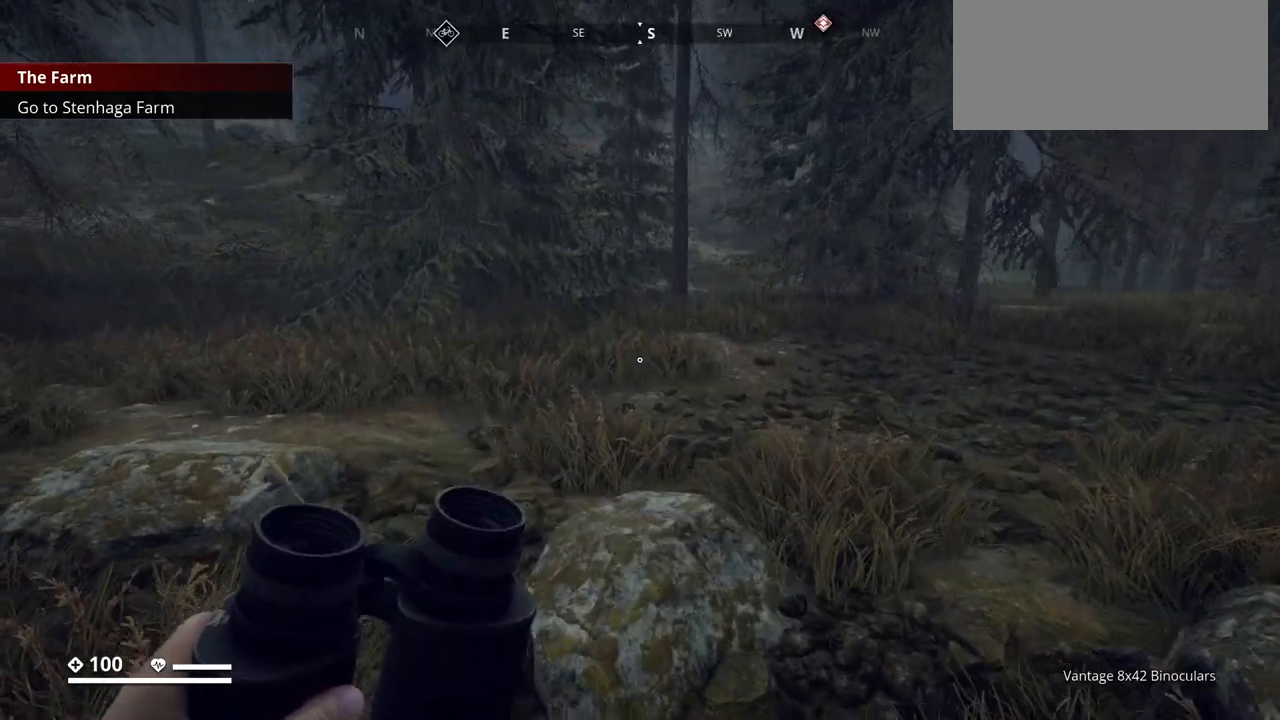
Gameplay with keyboard; each line is a JSON object with the keys held at the frame after it. "events" lists presses ("down") and releases ("up") of ".", "/", "0", "1", "2", "3", "4", "5", "6", "7", "8", "9", "a", "alt_l", "alt_r", "b", "backslash", "backspace", "c", "caps_lock", "comma", "ctrl_l", "ctrl_r", "d", "e", "equals", "escape", "f", "f1", "f10", "f11", "f12", "f2", "f3", "f4", "f5", "f6", "f7", "f8", "f9", "g", "h", "i", "j", "k", "l", "lbracket", "m", "minus", "n", "o", "p", "q", "quote", "r", "rbracket", "return", "s", "semicolon", "shift_l", "shift_r", "space", "super_l", "super_r", "t", "tab", "tilde", "u", "v", "w", "x", "y" and "z" between this image and that frame as [ms after this image, input, new state], when the widget could be followed in between. No other keys are recorded. Mouse input is not recorded.
{"keys": ["ctrl_l"], "events": [[17, "a", "up"], [267, "w", "up"]]}
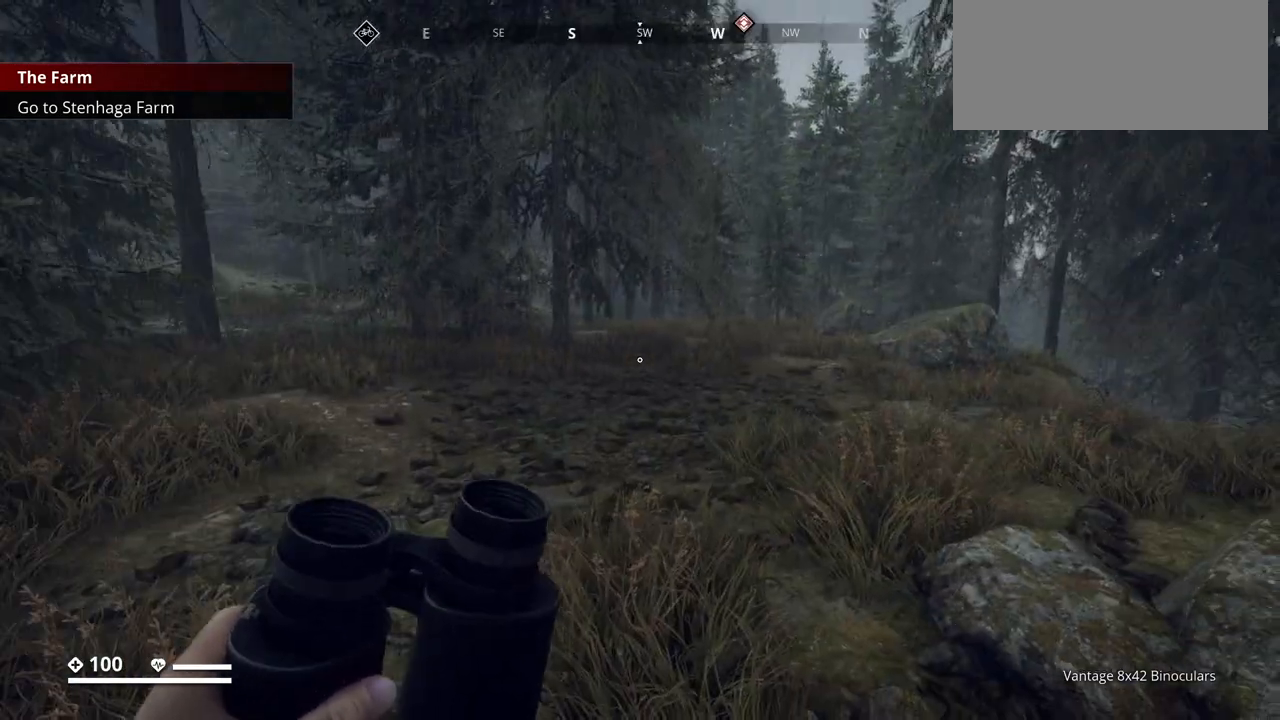
{"keys": ["ctrl_l"], "events": []}
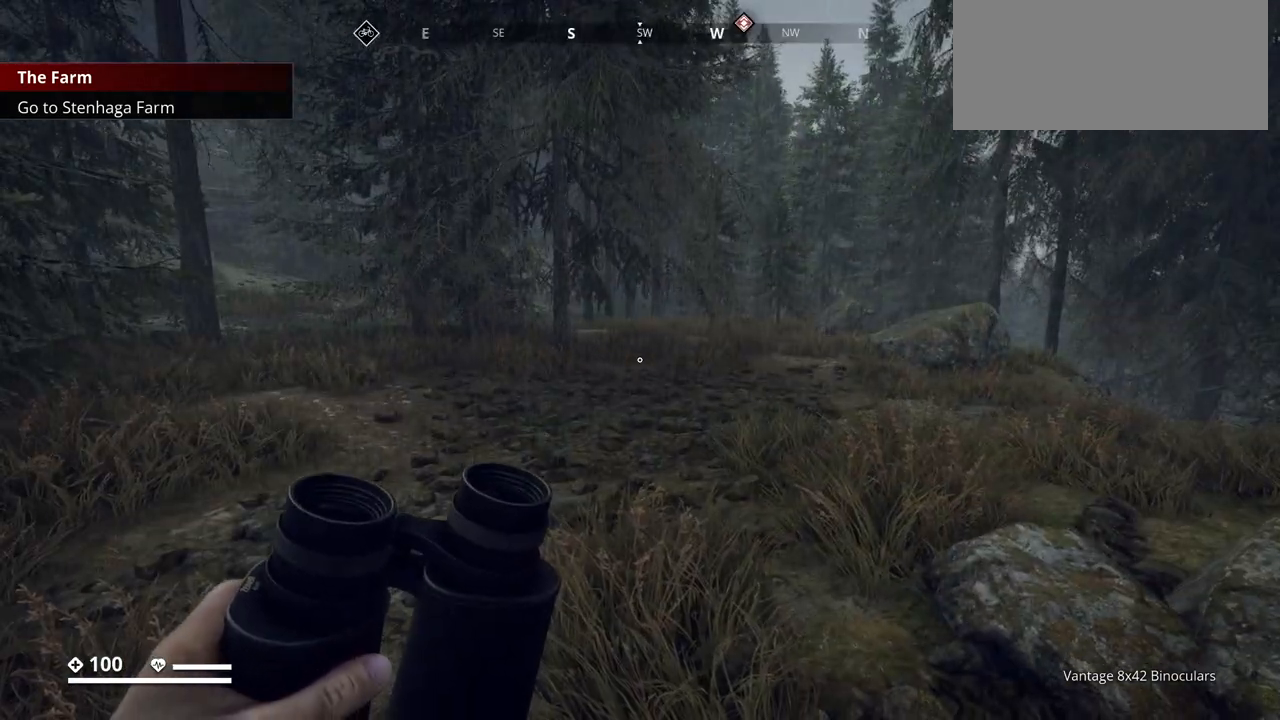
{"keys": ["a", "ctrl_l", "w"], "events": [[67, "w", "down"], [300, "a", "down"]]}
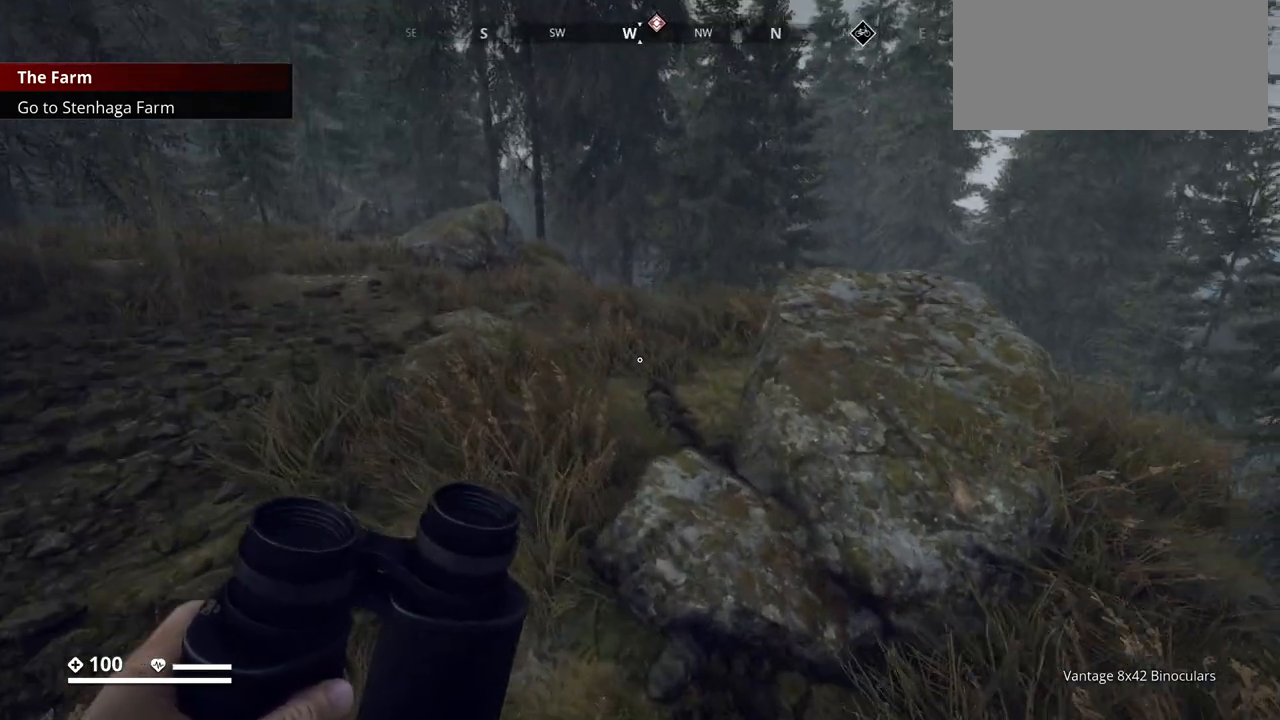
{"keys": ["ctrl_l", "w"], "events": [[317, "a", "up"]]}
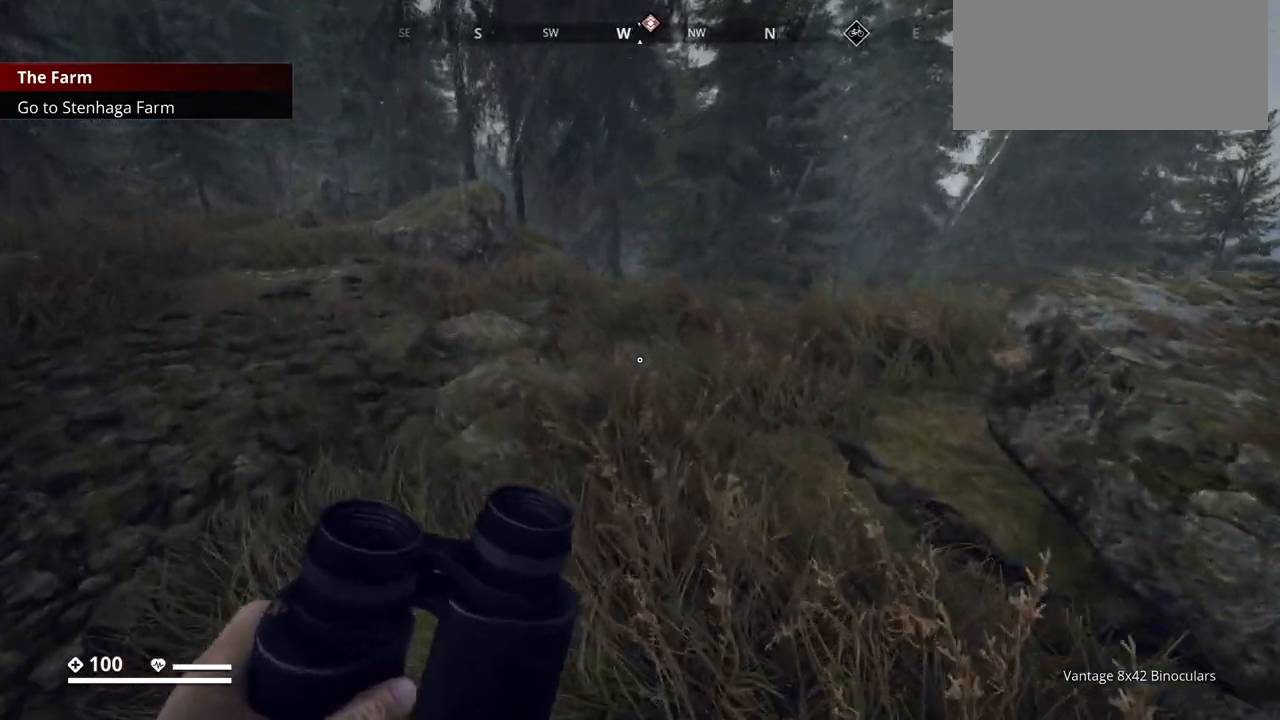
{"keys": ["ctrl_l", "w"], "events": []}
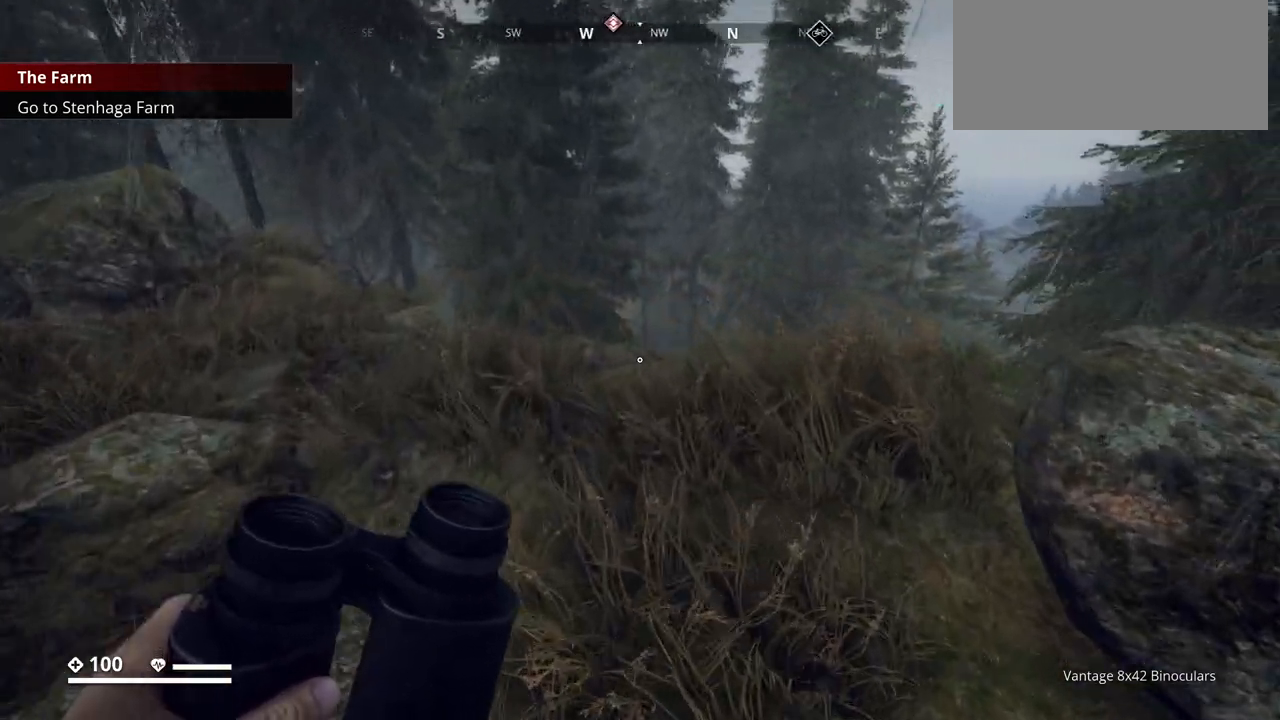
{"keys": ["ctrl_l", "w"], "events": []}
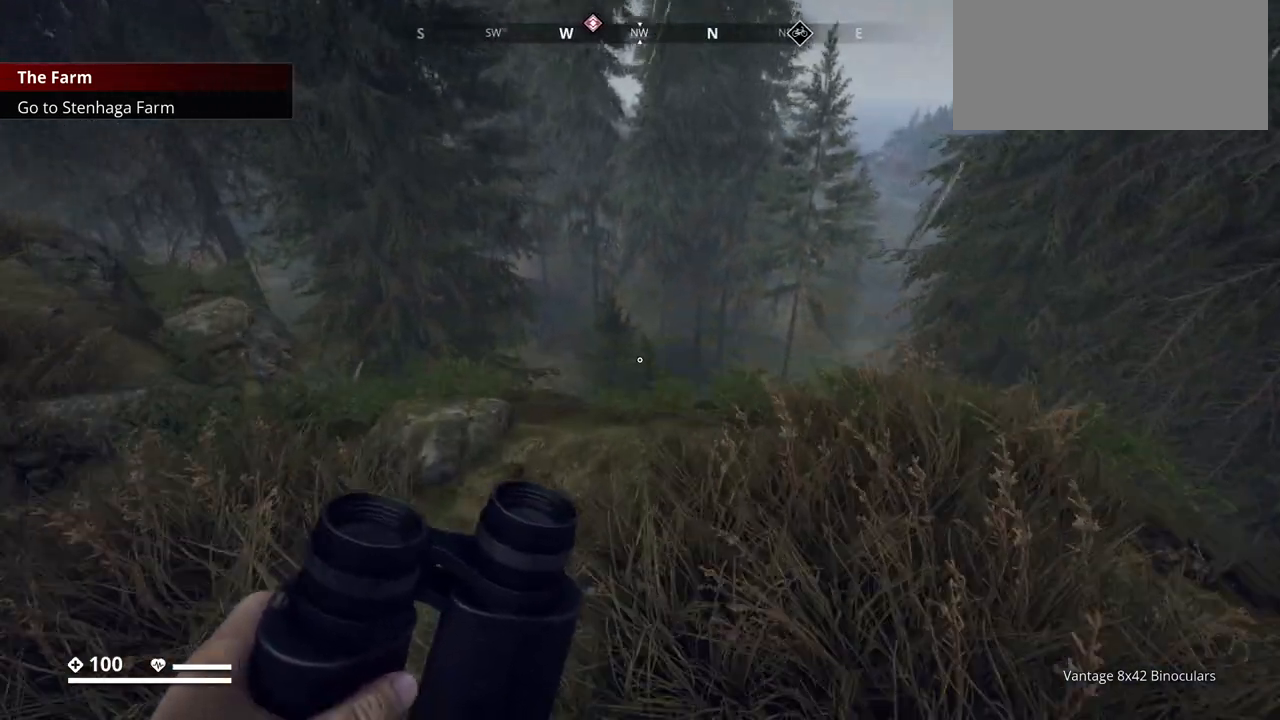
{"keys": ["ctrl_l"], "events": [[67, "w", "up"]]}
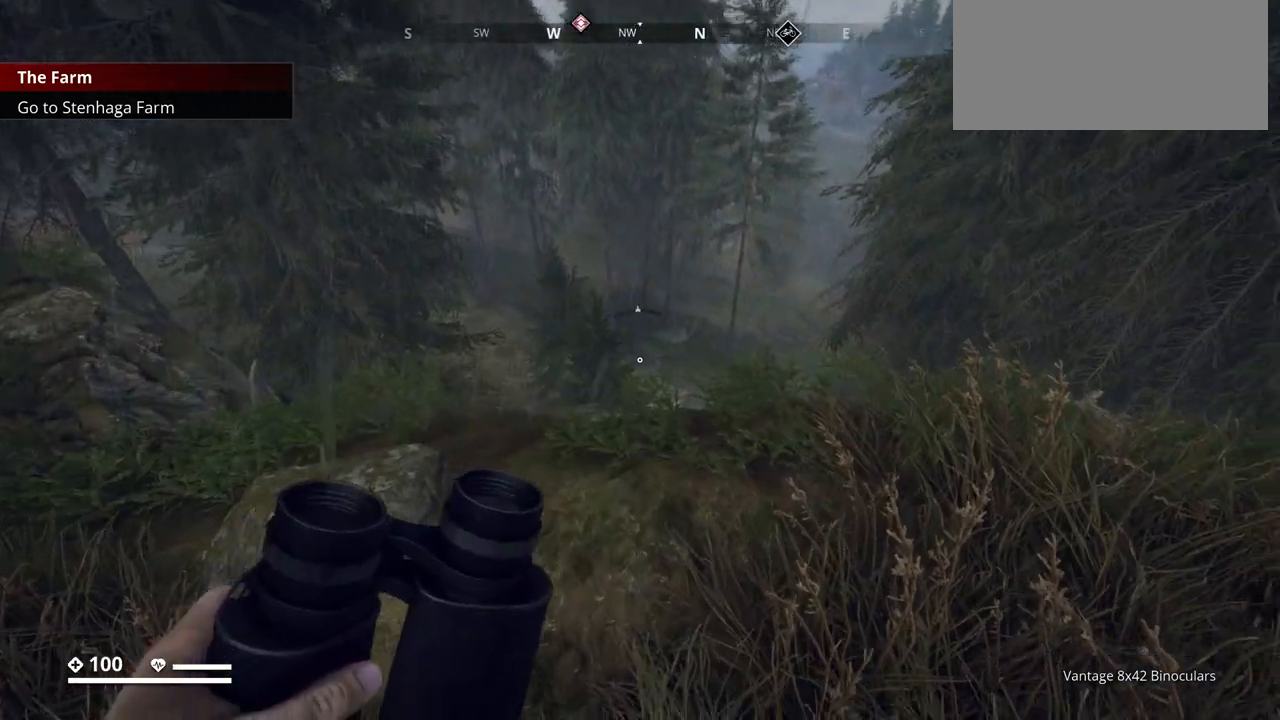
{"keys": ["ctrl_l"], "events": [[17, "a", "down"], [333, "a", "up"]]}
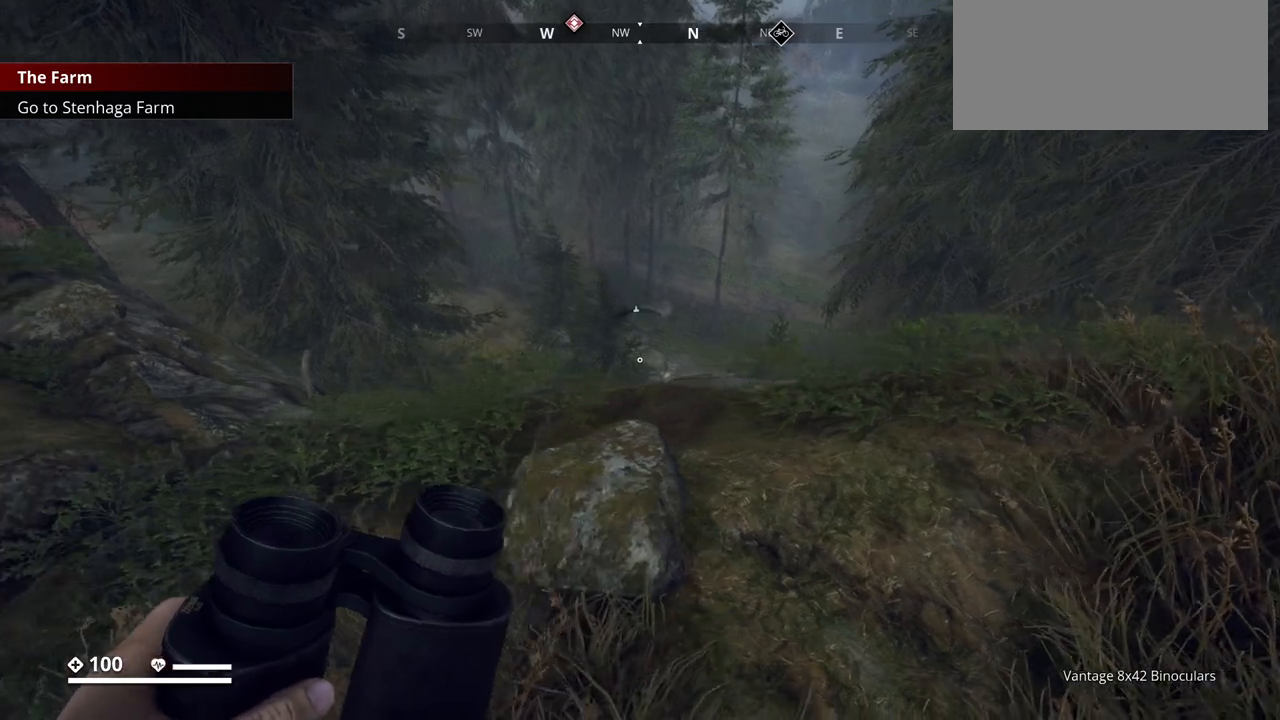
{"keys": ["ctrl_l", "d"], "events": [[483, "d", "down"]]}
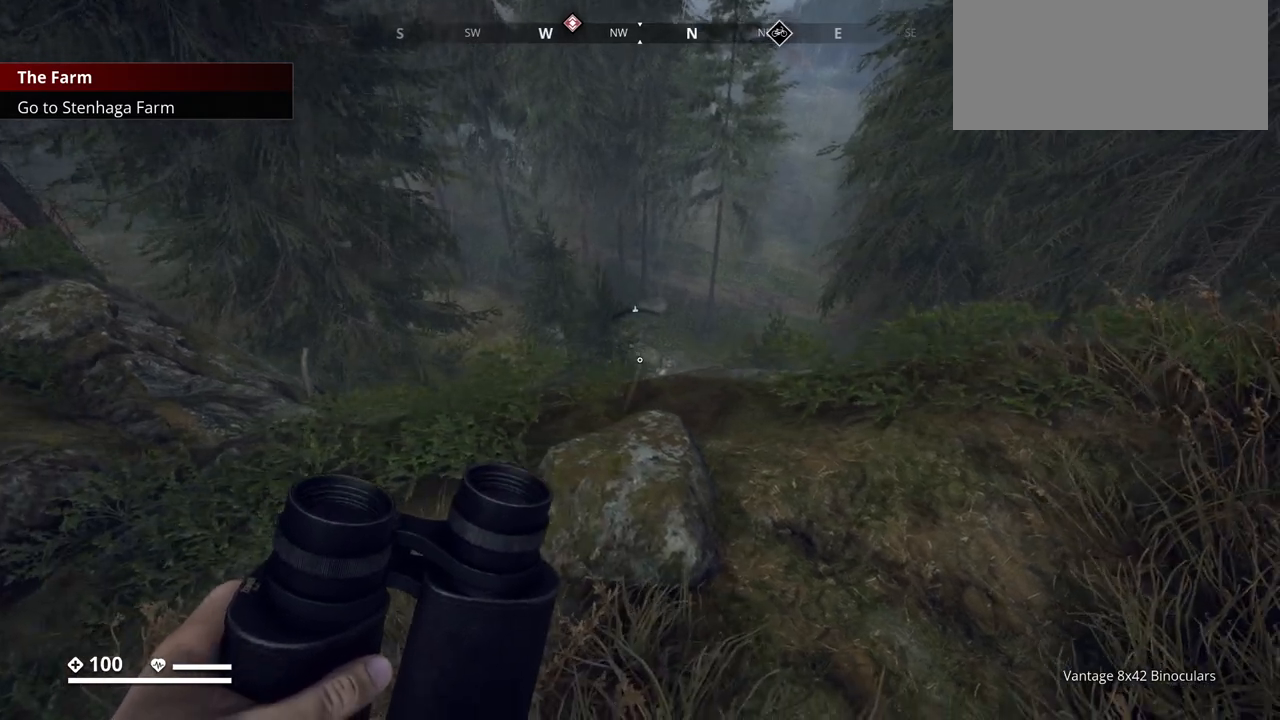
{"keys": ["ctrl_l", "w"], "events": [[283, "d", "up"], [483, "w", "down"]]}
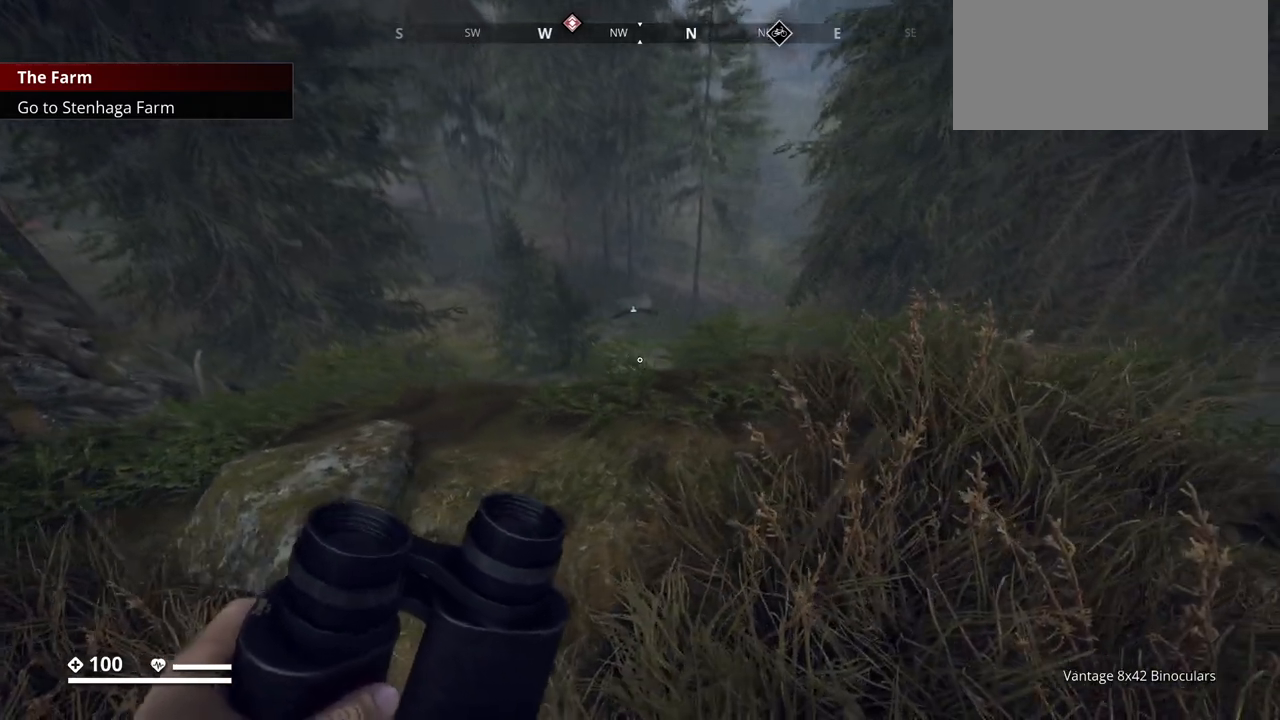
{"keys": ["ctrl_l"], "events": [[150, "w", "up"]]}
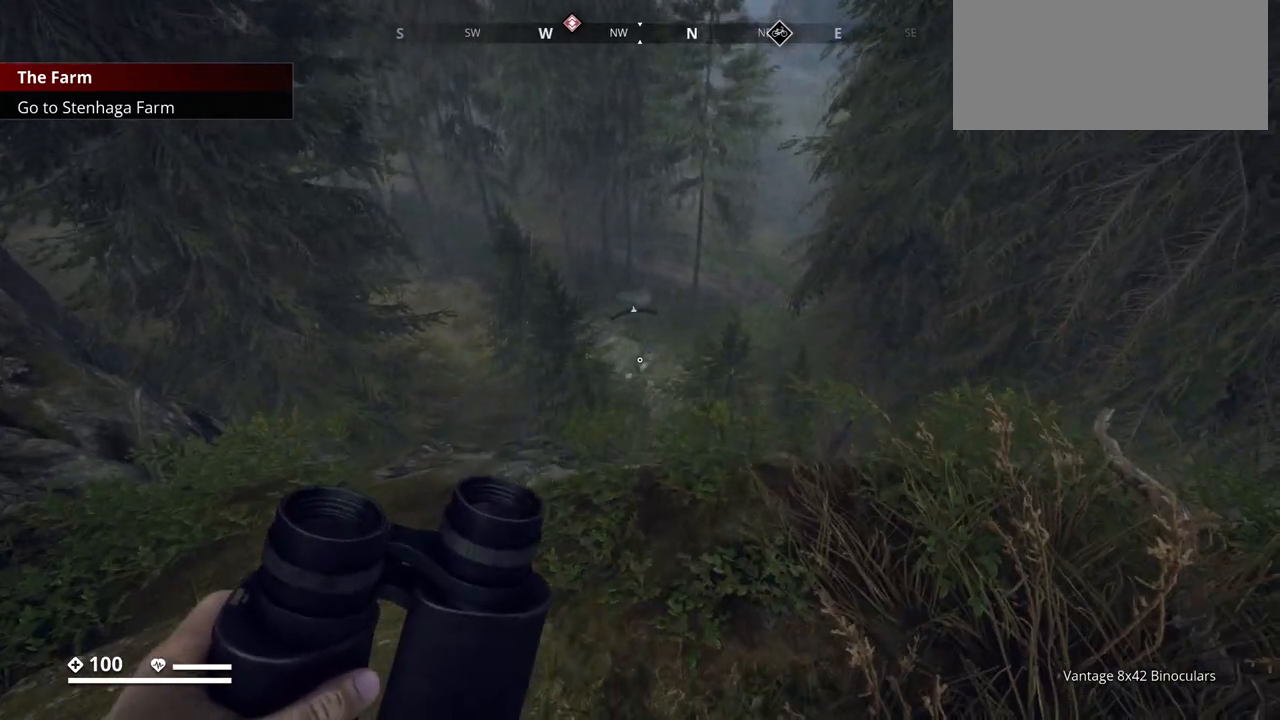
{"keys": ["ctrl_l"], "events": []}
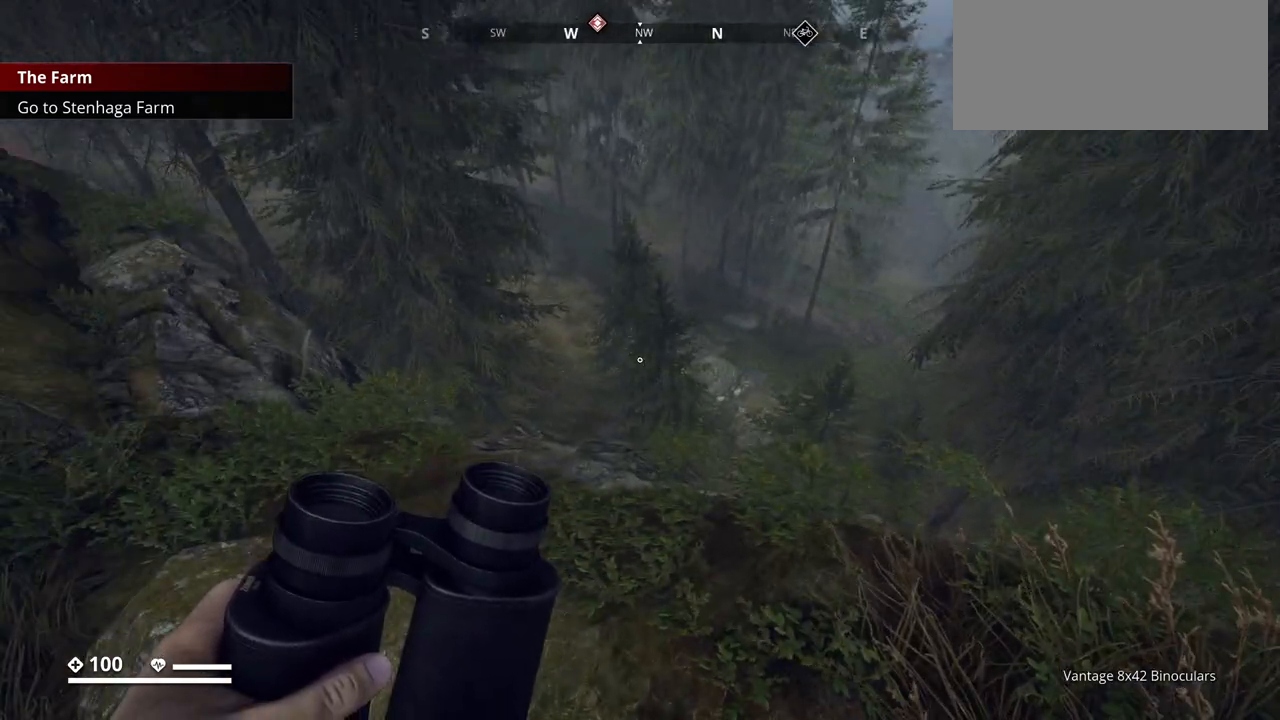
{"keys": ["ctrl_l"], "events": []}
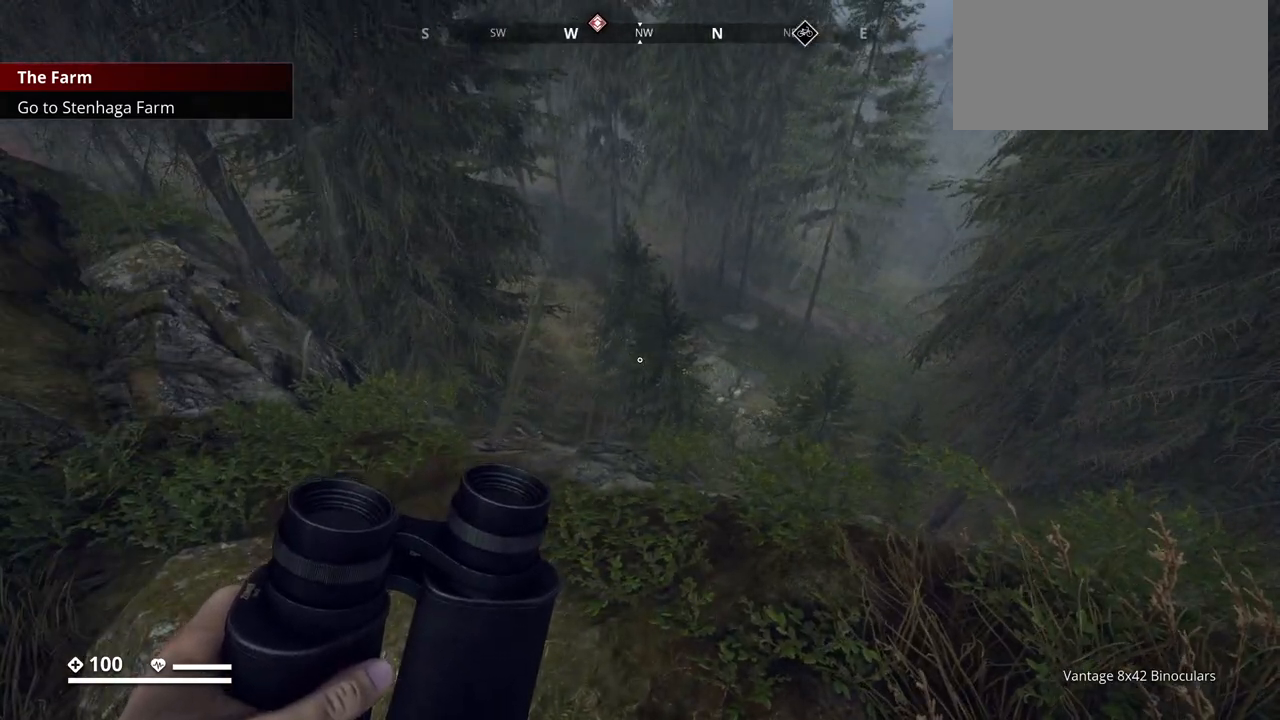
{"keys": ["ctrl_l"], "events": []}
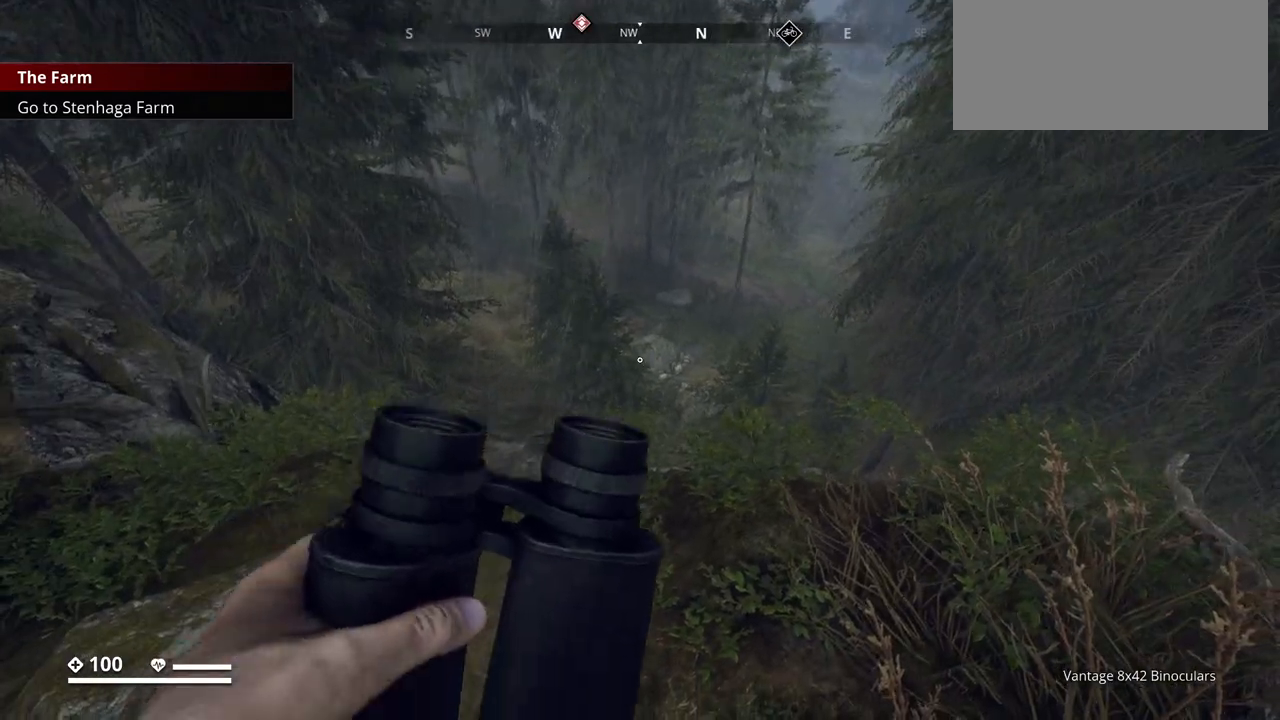
{"keys": ["ctrl_l"], "events": []}
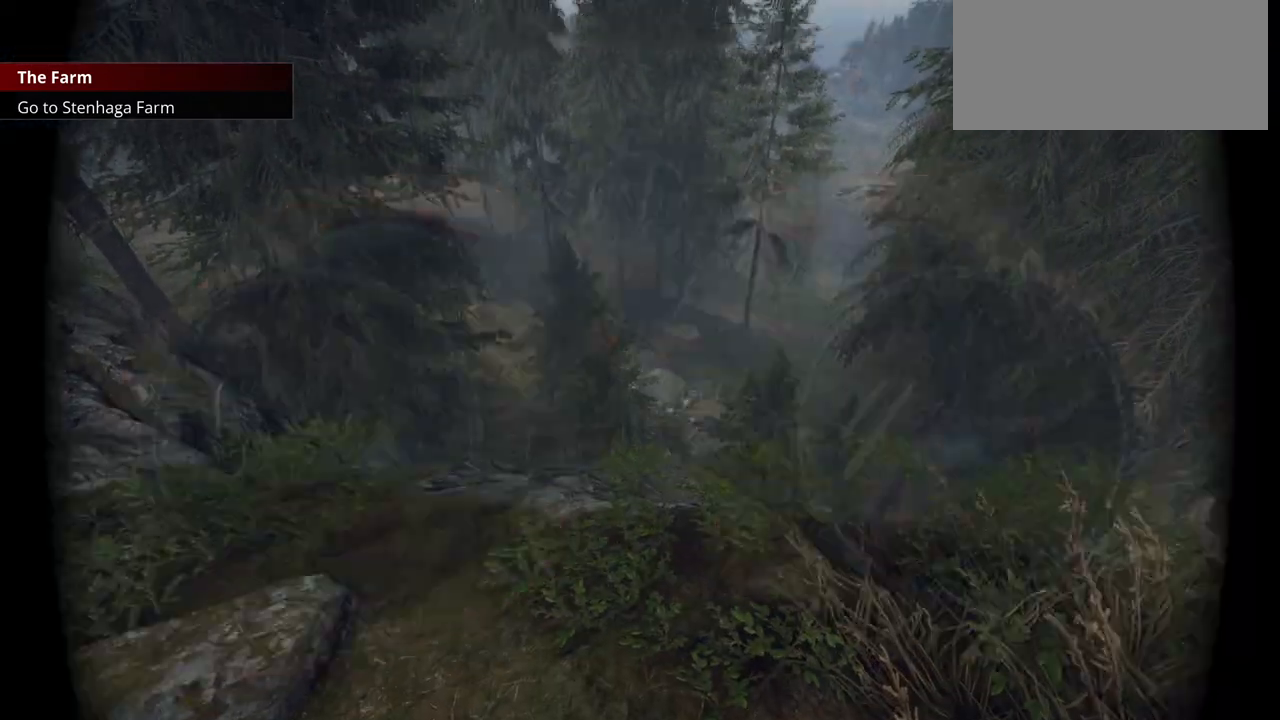
{"keys": ["ctrl_l"], "events": []}
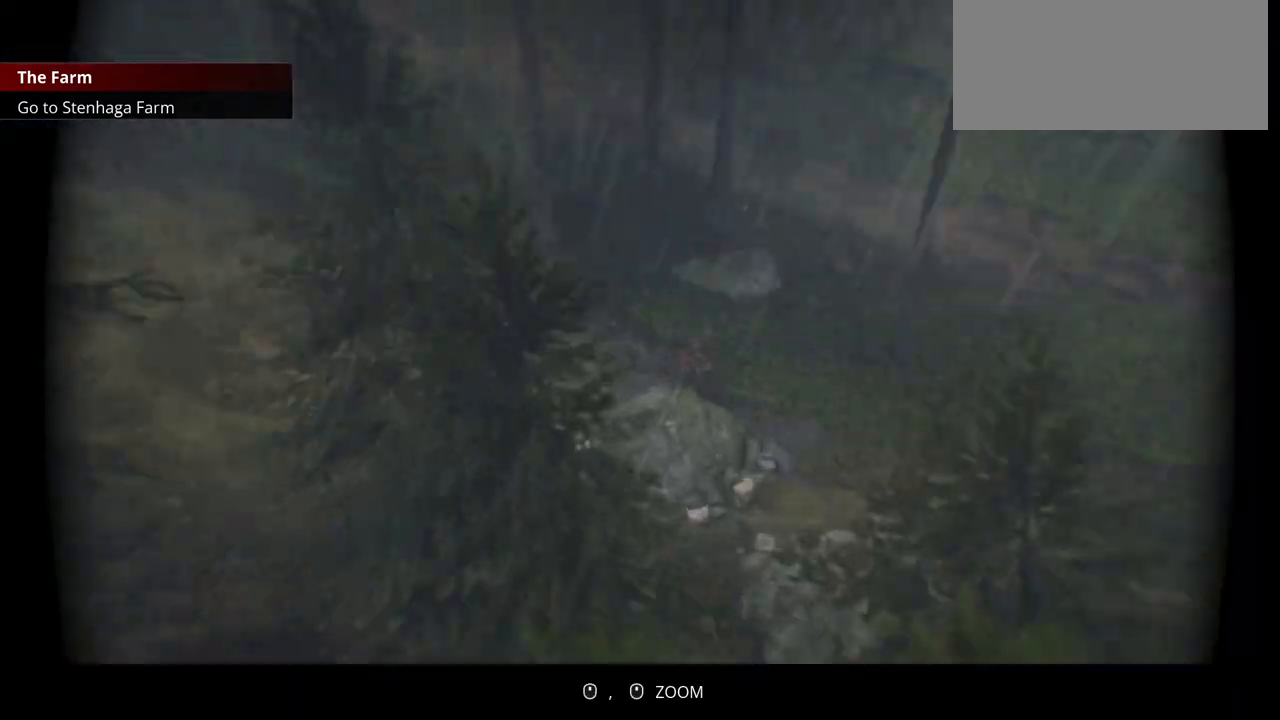
{"keys": ["ctrl_l"], "events": []}
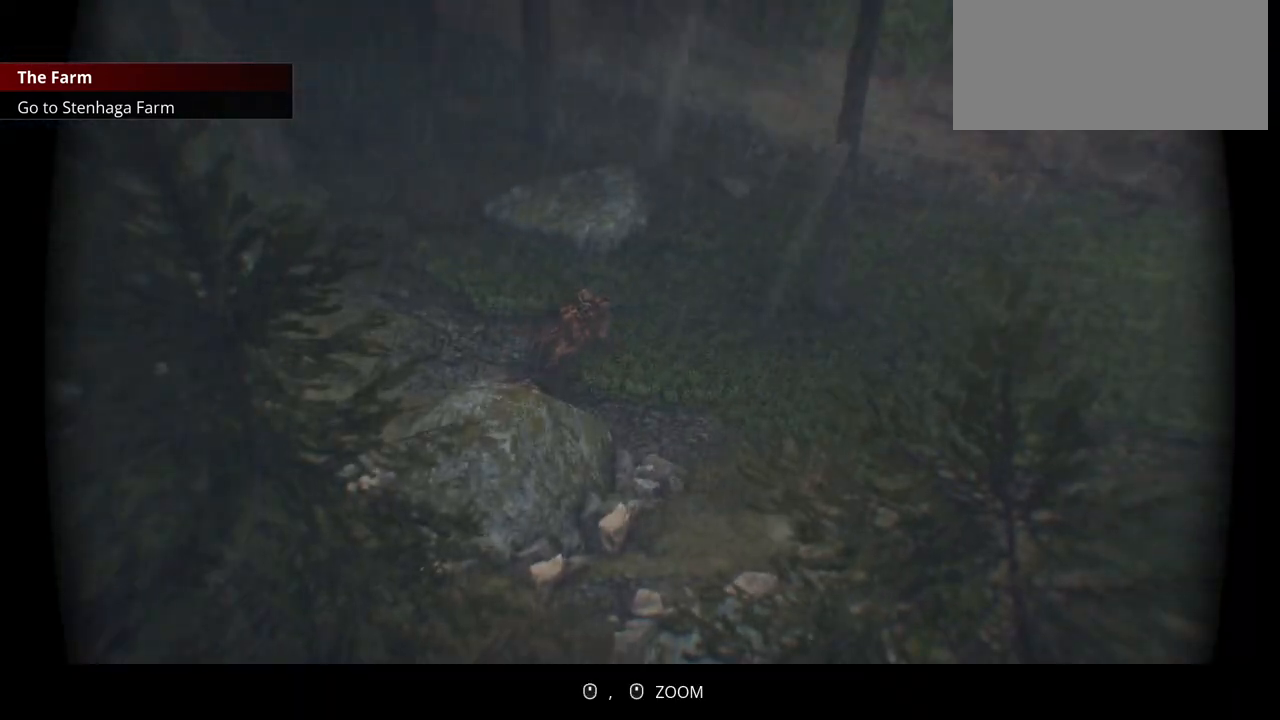
{"keys": ["ctrl_l"], "events": []}
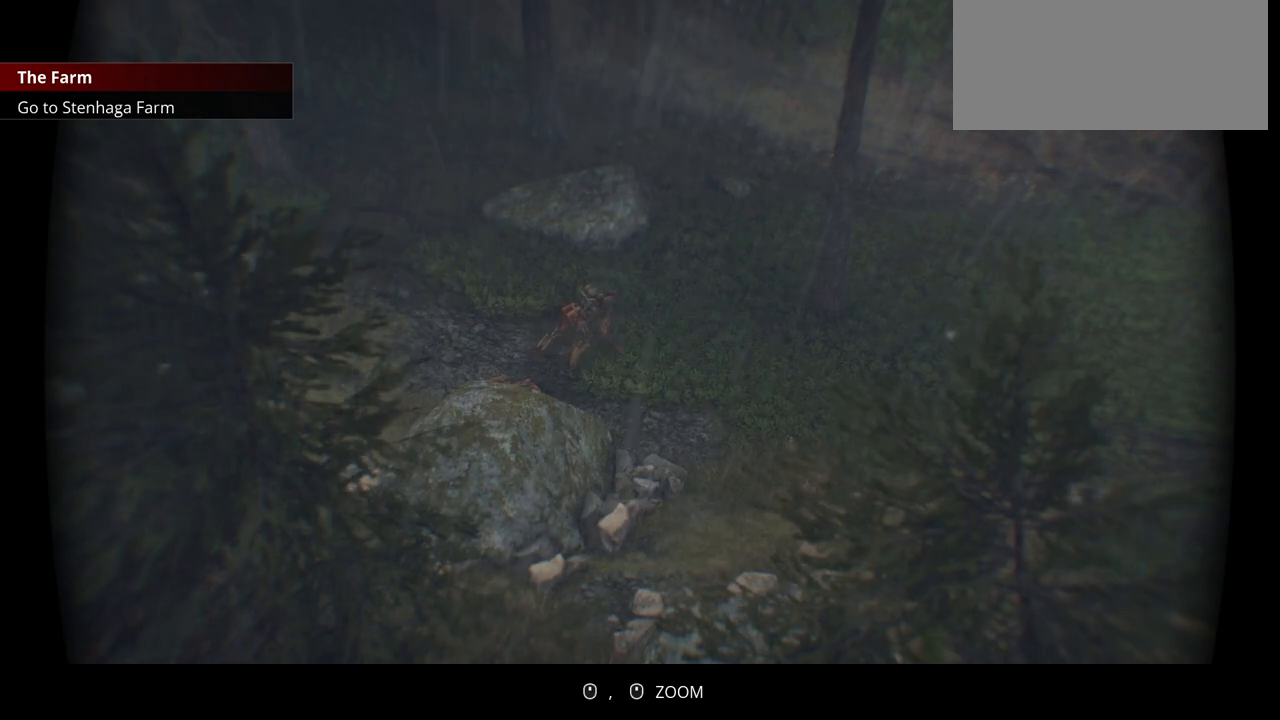
{"keys": ["ctrl_l"], "events": []}
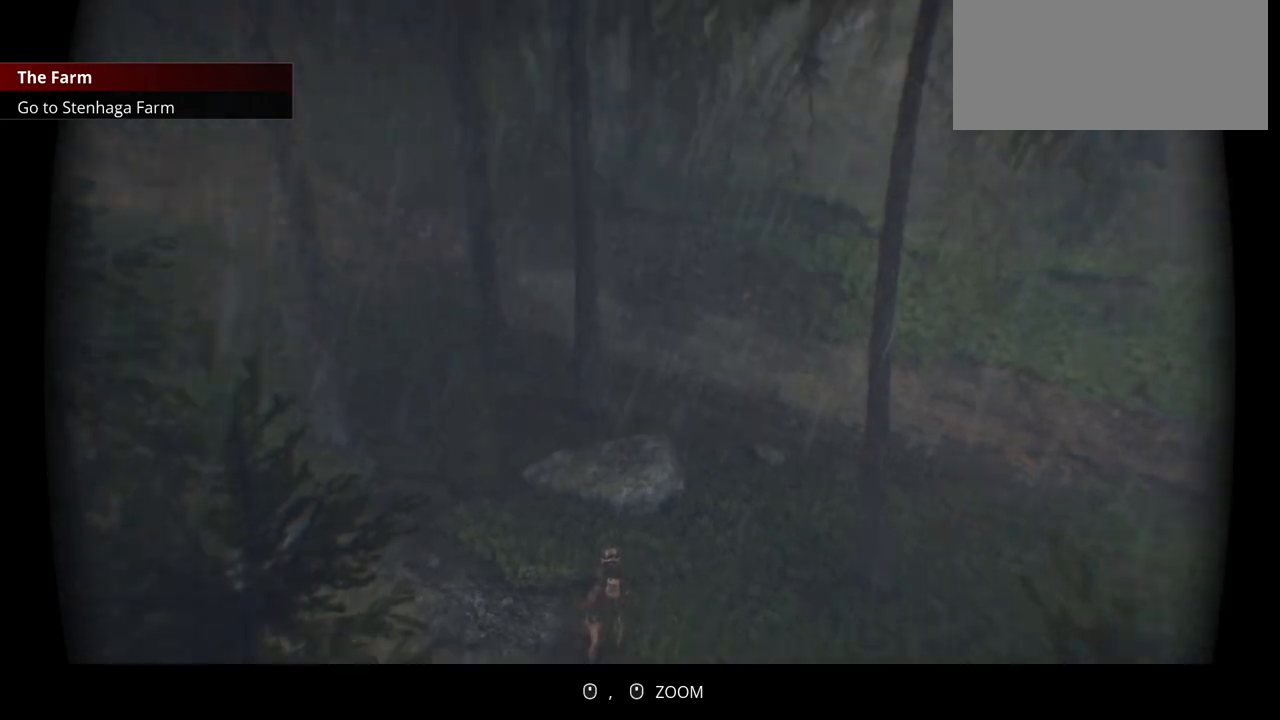
{"keys": ["ctrl_l"], "events": []}
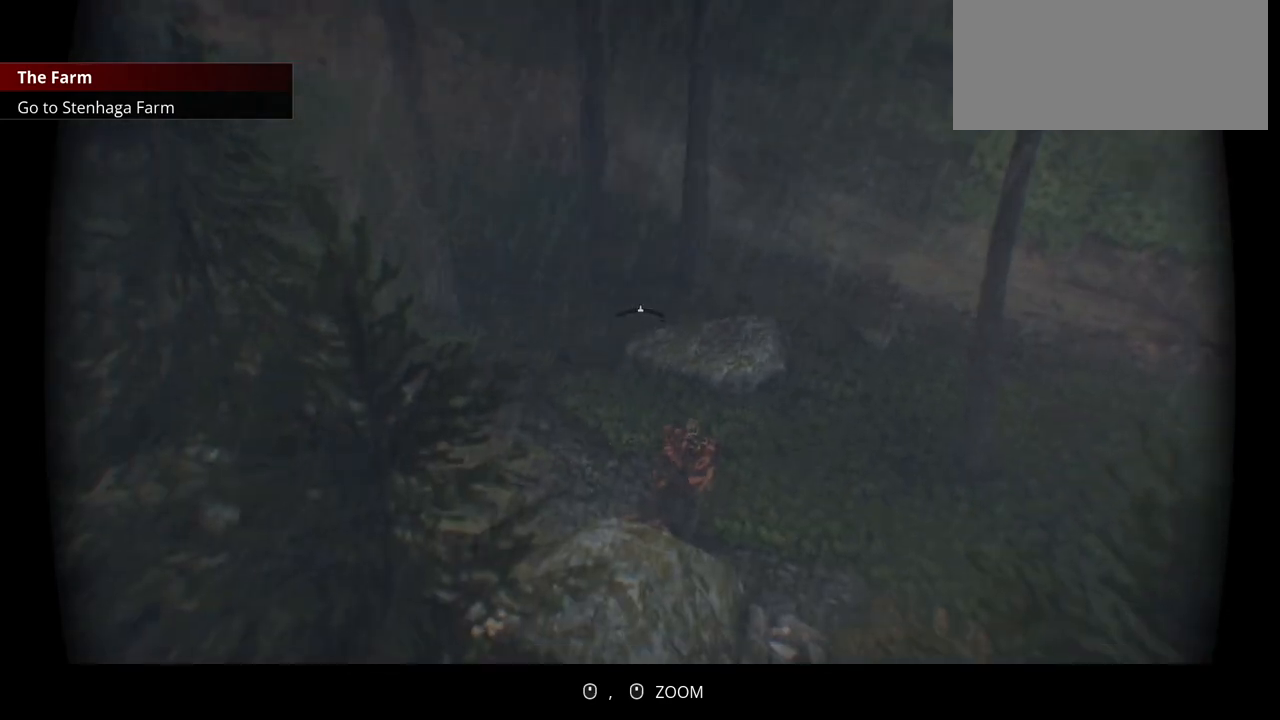
{"keys": ["ctrl_l"], "events": []}
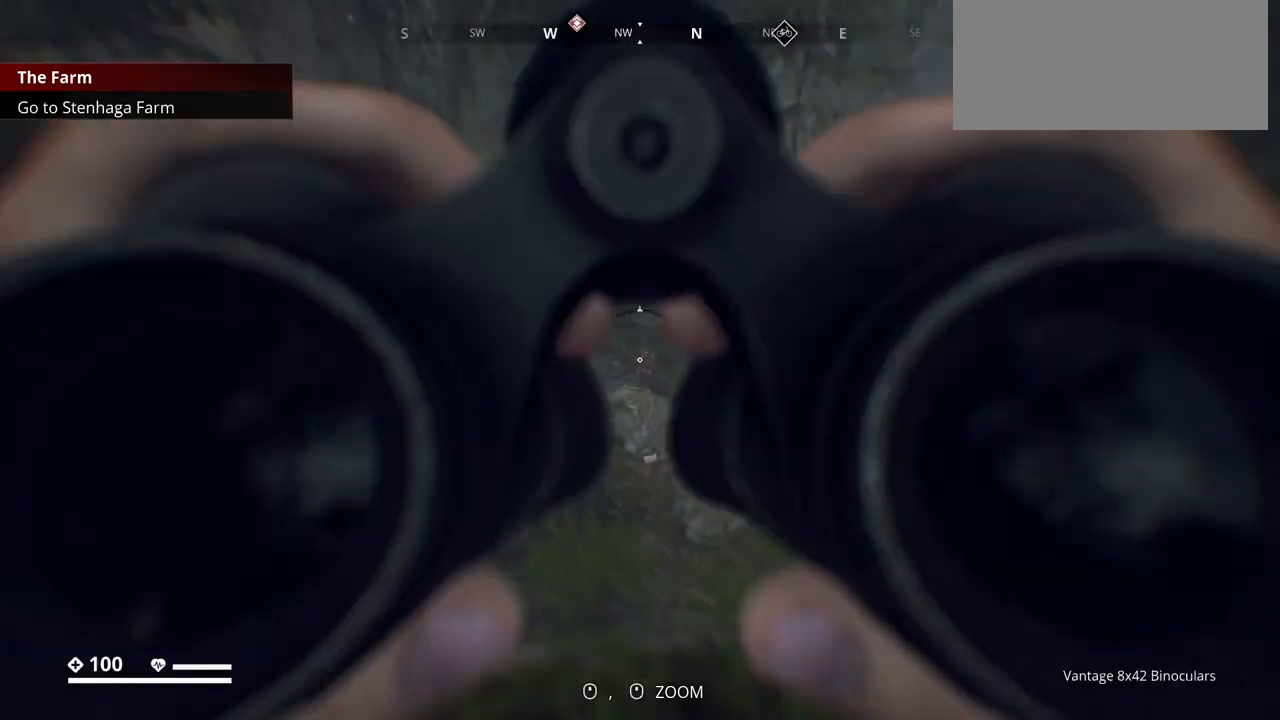
{"keys": ["ctrl_l"], "events": [[17, "1", "down"], [67, "1", "up"]]}
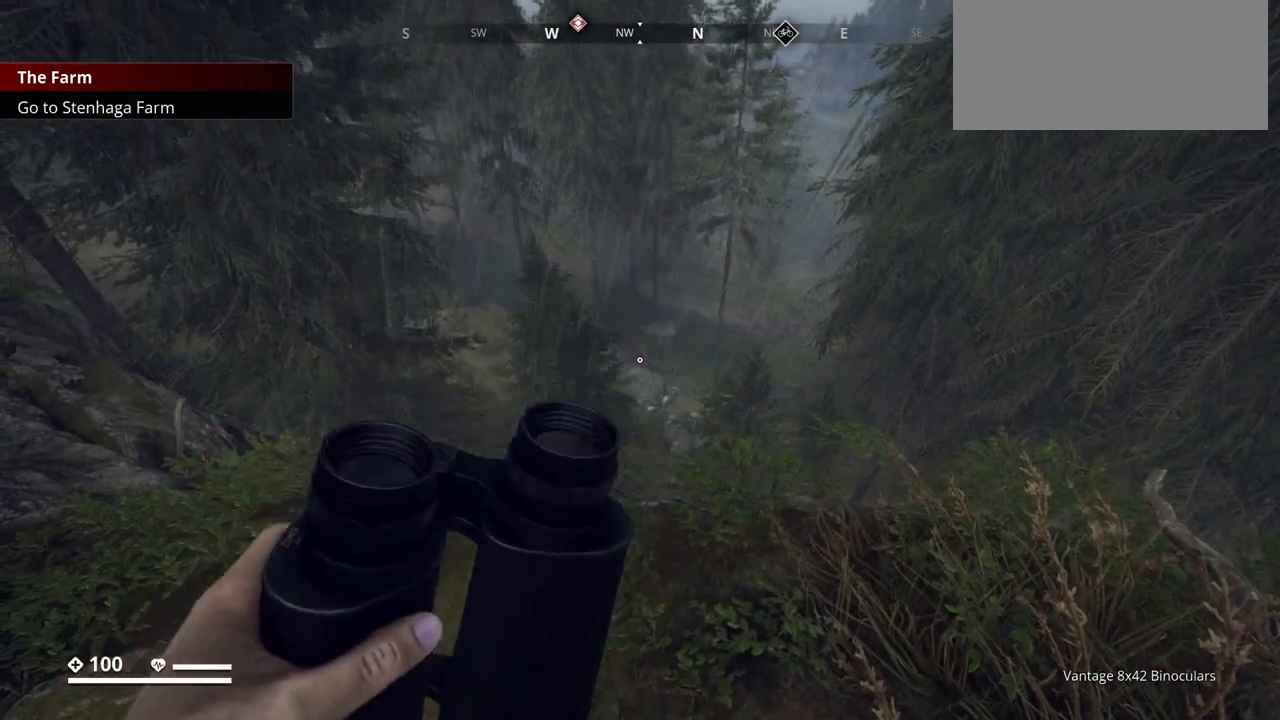
{"keys": ["ctrl_l"], "events": []}
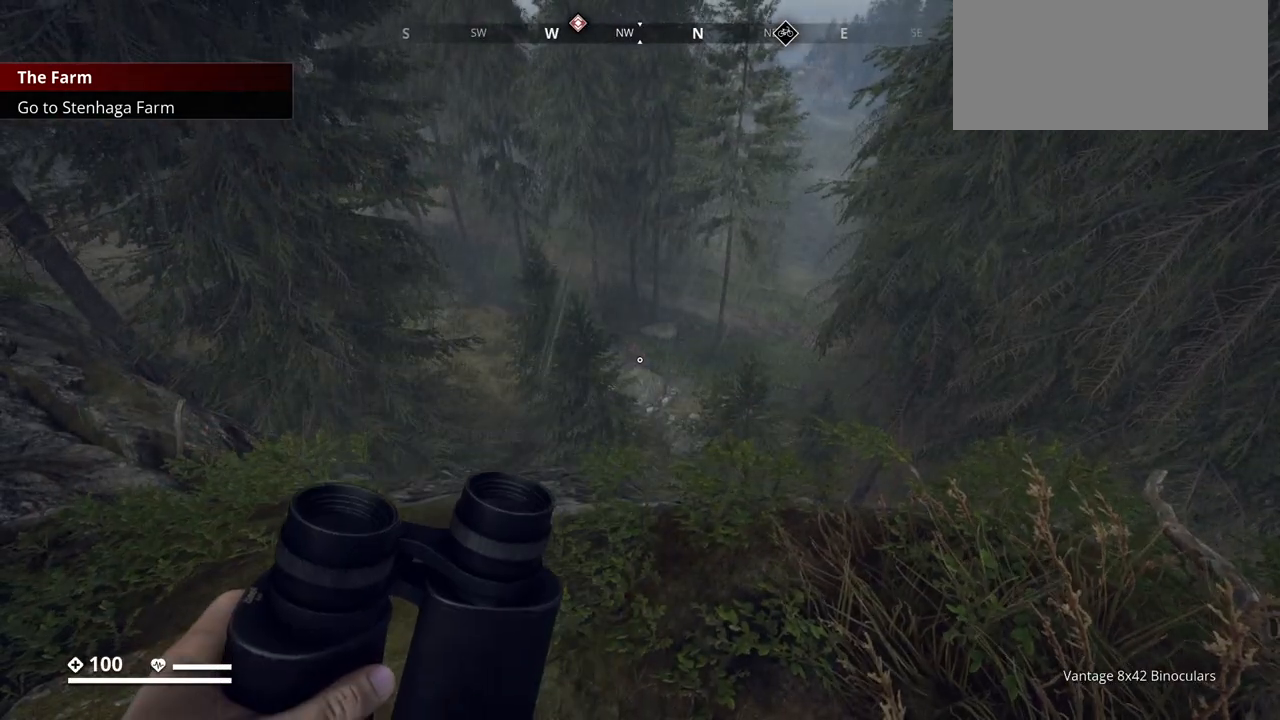
{"keys": ["ctrl_l"], "events": []}
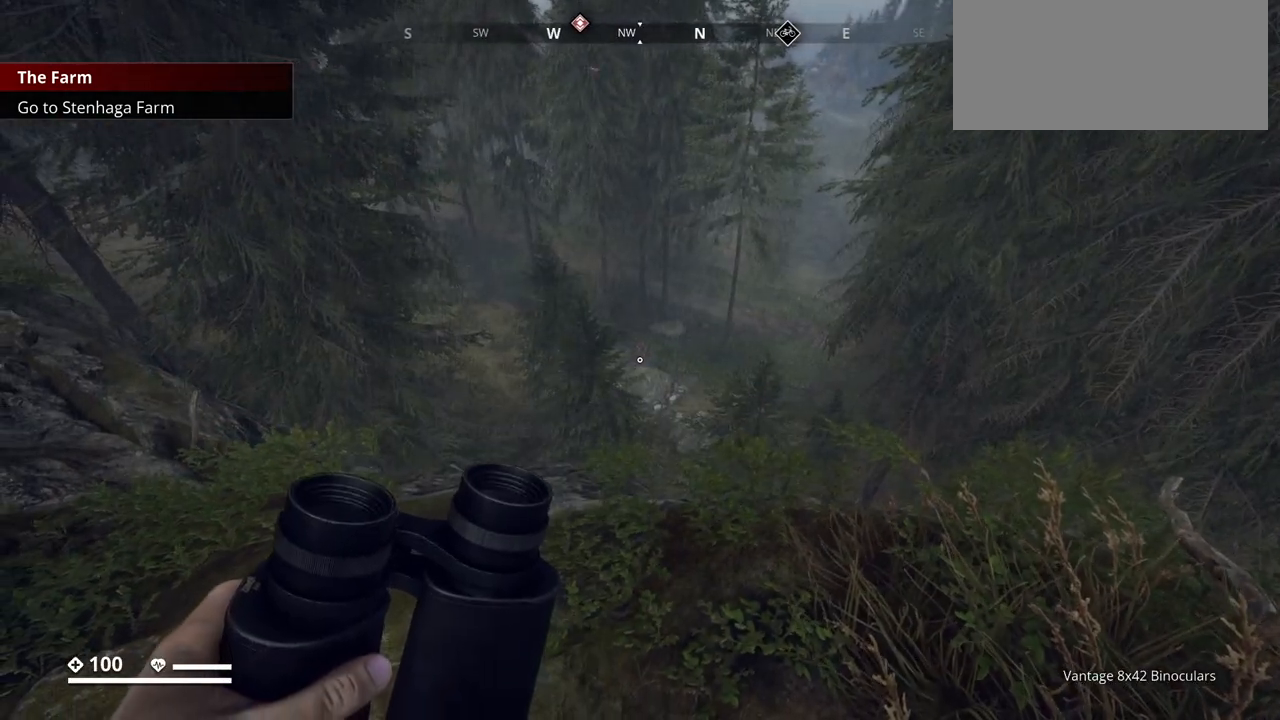
{"keys": ["1", "ctrl_l"], "events": [[450, "1", "down"]]}
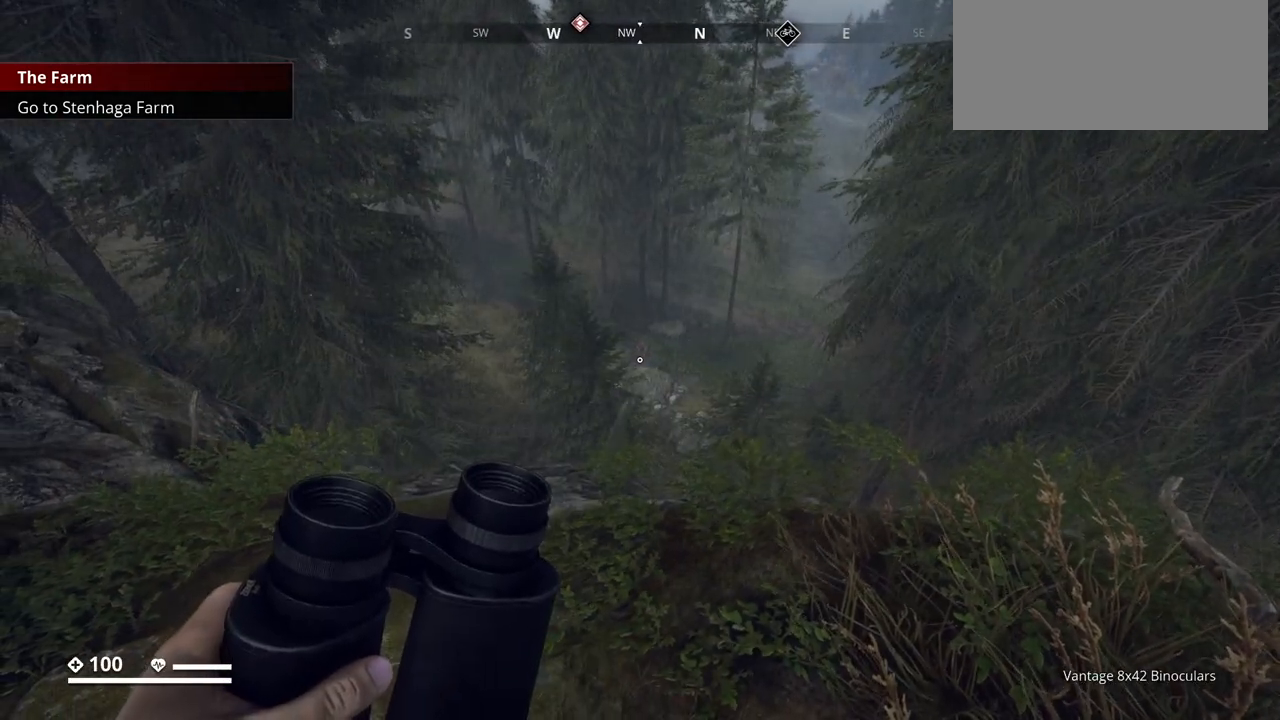
{"keys": ["ctrl_l"], "events": [[17, "1", "up"]]}
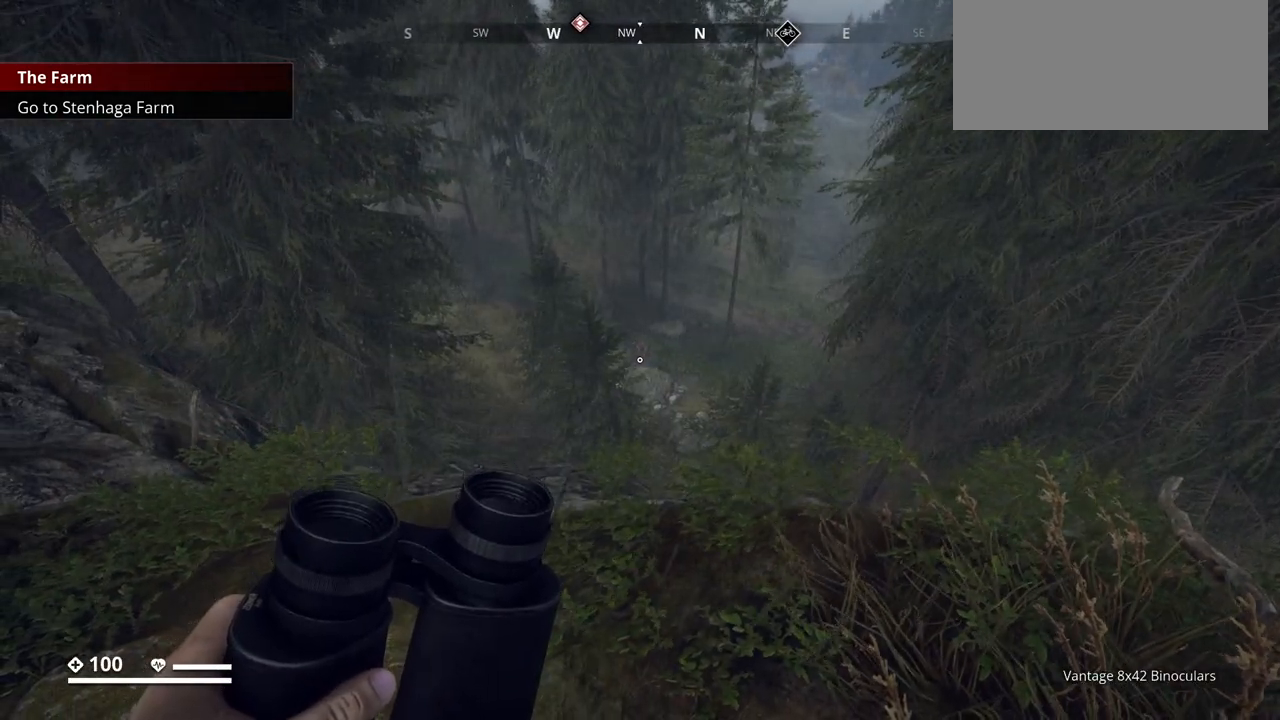
{"keys": ["ctrl_l"], "events": [[117, "2", "down"], [217, "2", "up"]]}
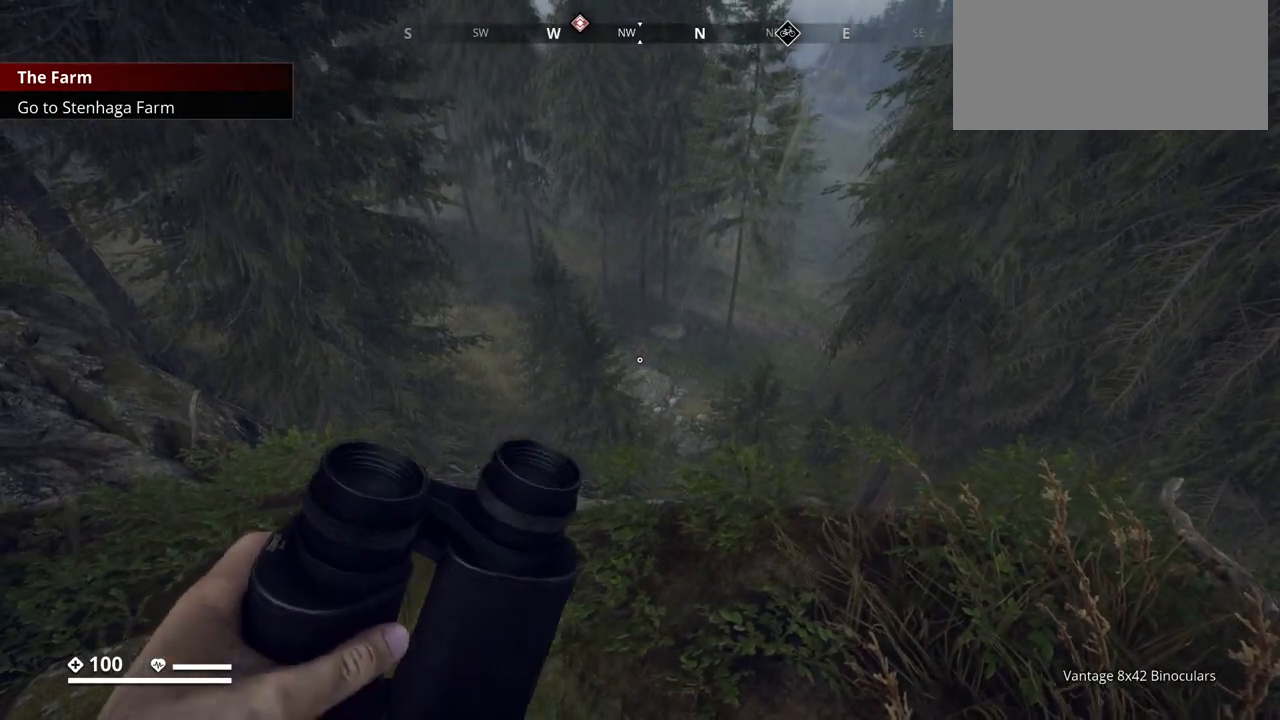
{"keys": ["ctrl_l"], "events": []}
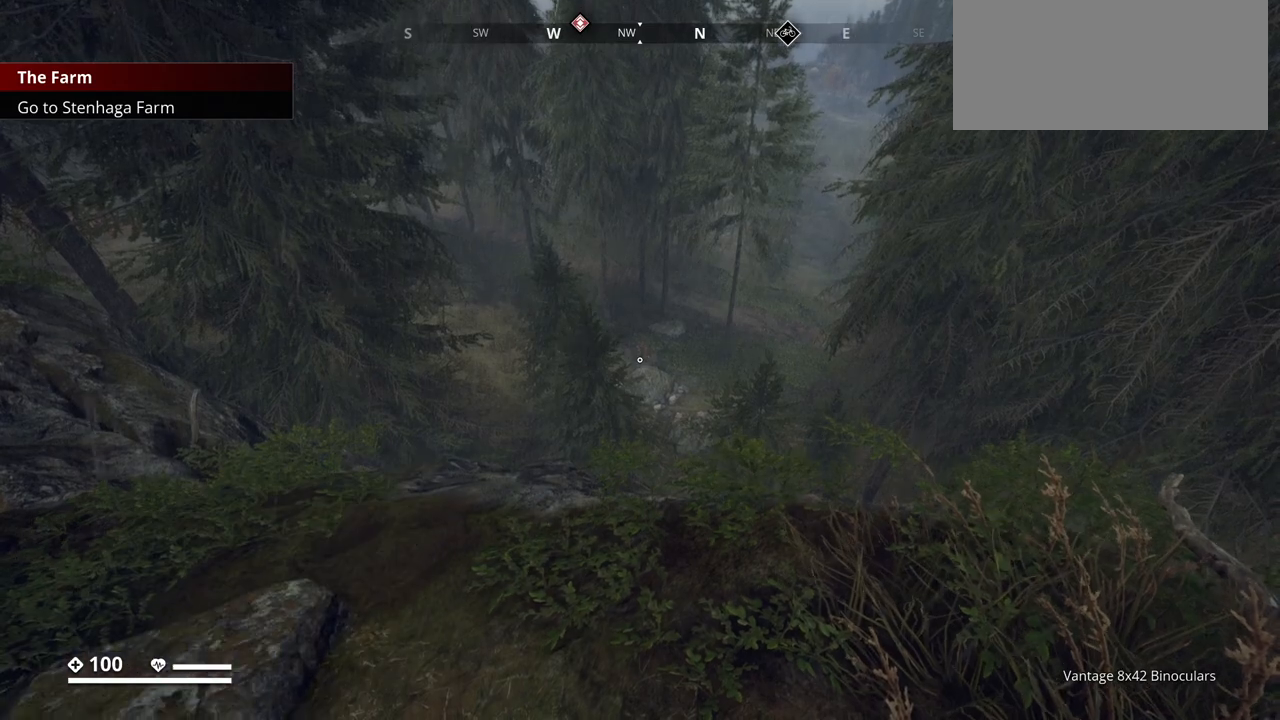
{"keys": ["ctrl_l"], "events": []}
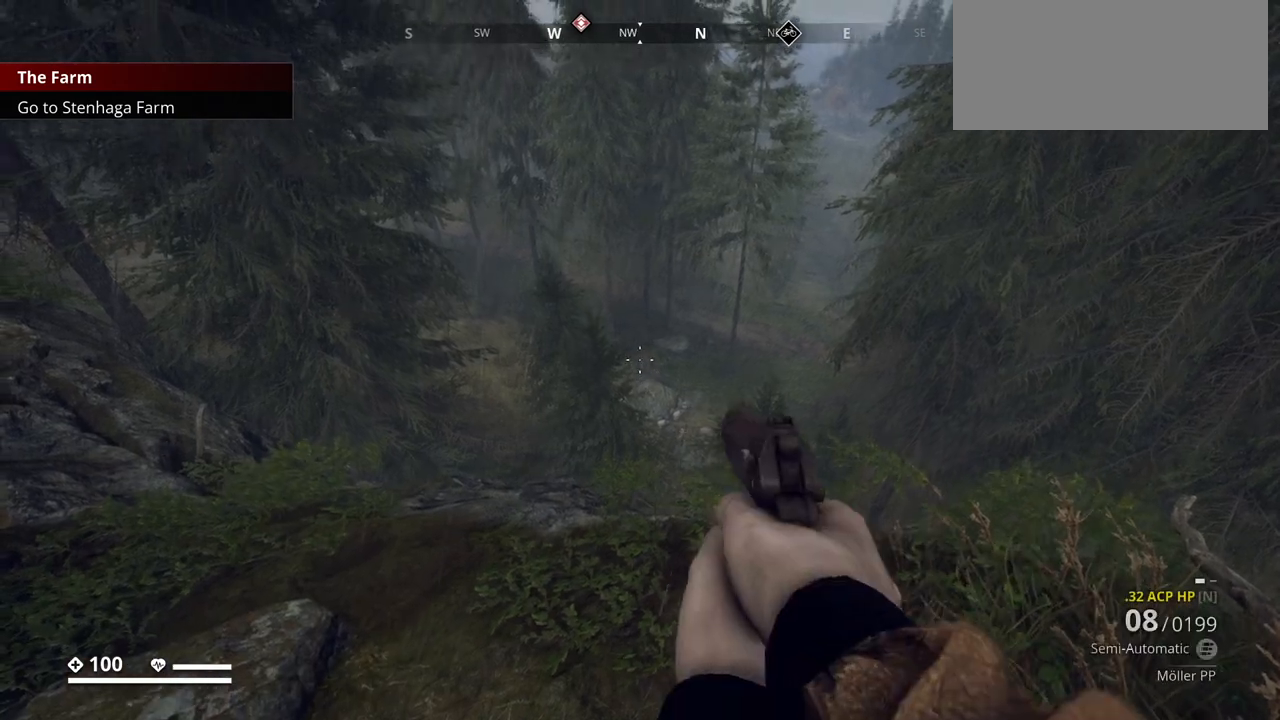
{"keys": ["ctrl_l"], "events": []}
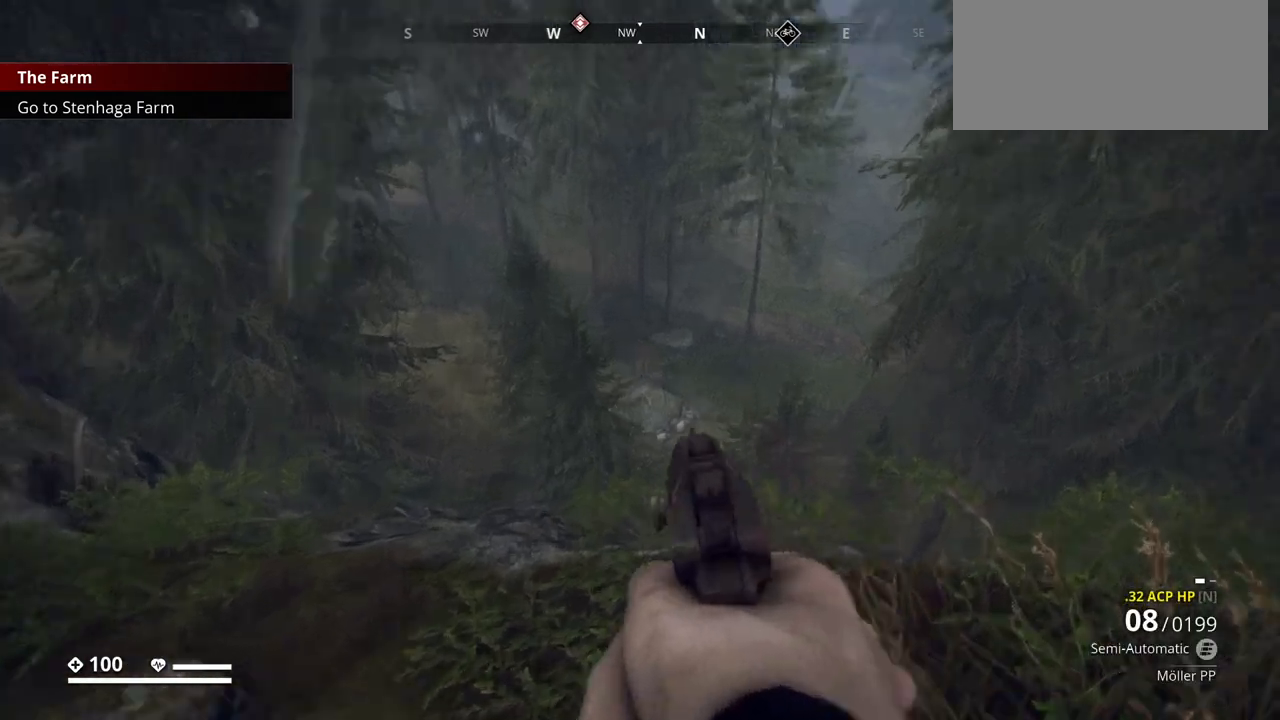
{"keys": ["ctrl_l"], "events": []}